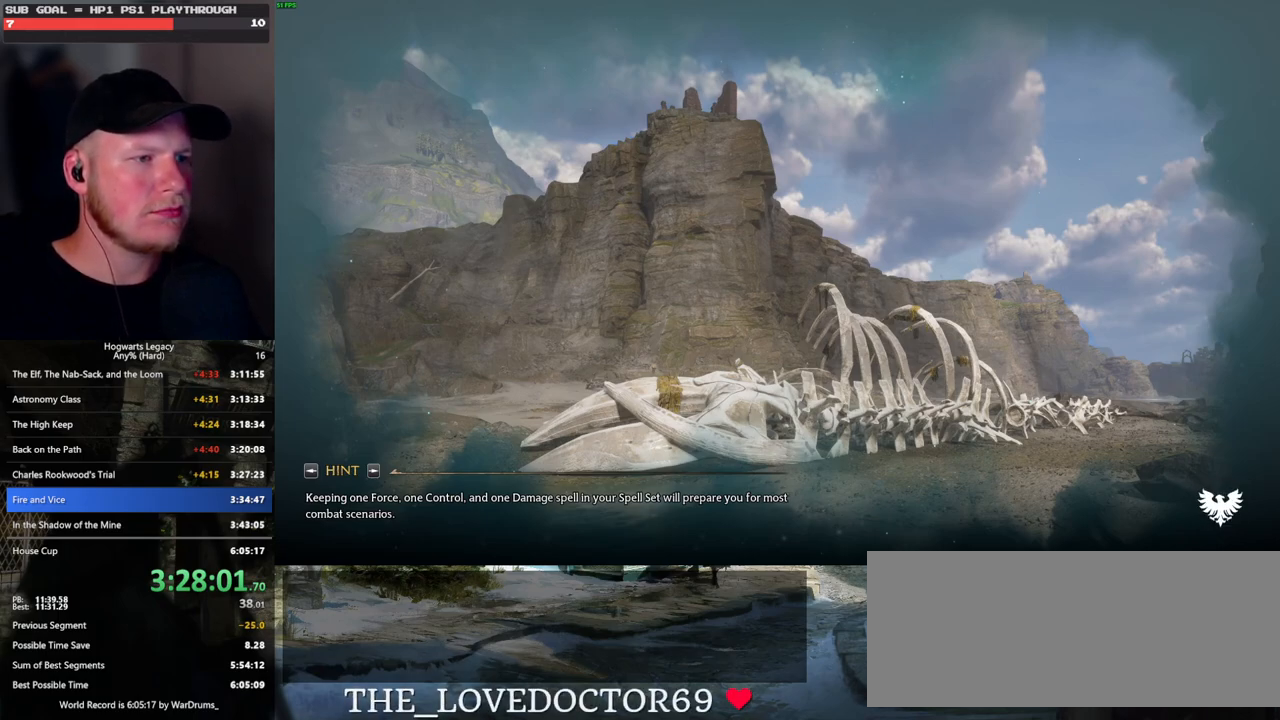
Gameplay with keyboard and mouse; each line is a JSON object with the keys and mouse buttons held at the frame after it. "events" lists presses ("down") and releases ("up") of ".", "/", "0", "1", "2", "3", "4", "5", "6", "7", "8", "9", "a", "alt_l", "alt_r", "b", "backslash", "backspace", "c", "caps_lock", "comma", "ctrl_l", "ctrl_r", "d", "e", "equals", "escape", "f", "f1", "f10", "f11", "f12", "f2", "f3", "f4", "f5", "f6", "f7", "f8", "f9", "g", "h", "i", "j", "k", "l", "lbracket", "m", "minus", "n", "o", "p", "q", "quote", "r", "rbracket", "return", "s", "semicolon", "shift_l", "shift_r", "space", "super_l", "super_r", "t", "tab", "tilde", "u", "v", "w", "x", "y", "z", "mouse_left", "mouse_wheel", "mouse_right", "mouse_mb4" and "mouse_mb5" between this image and that frame as [ms after this image, input, new state], when the widget could be followed in between. "mouse_left", "mouse_wheel", "mouse_right", "mouse_mb4", "mouse_mb5" = the "left", "wheel", "right", "mb4", "mb5" buttons of the "mouse" list. No other keys are recorded. "wheel" means that the mouse wheel is clicked or scrolled. Mouse movement is not recorded.
{"keys": ["w"], "mouse": [], "events": [[350, "w", "down"]]}
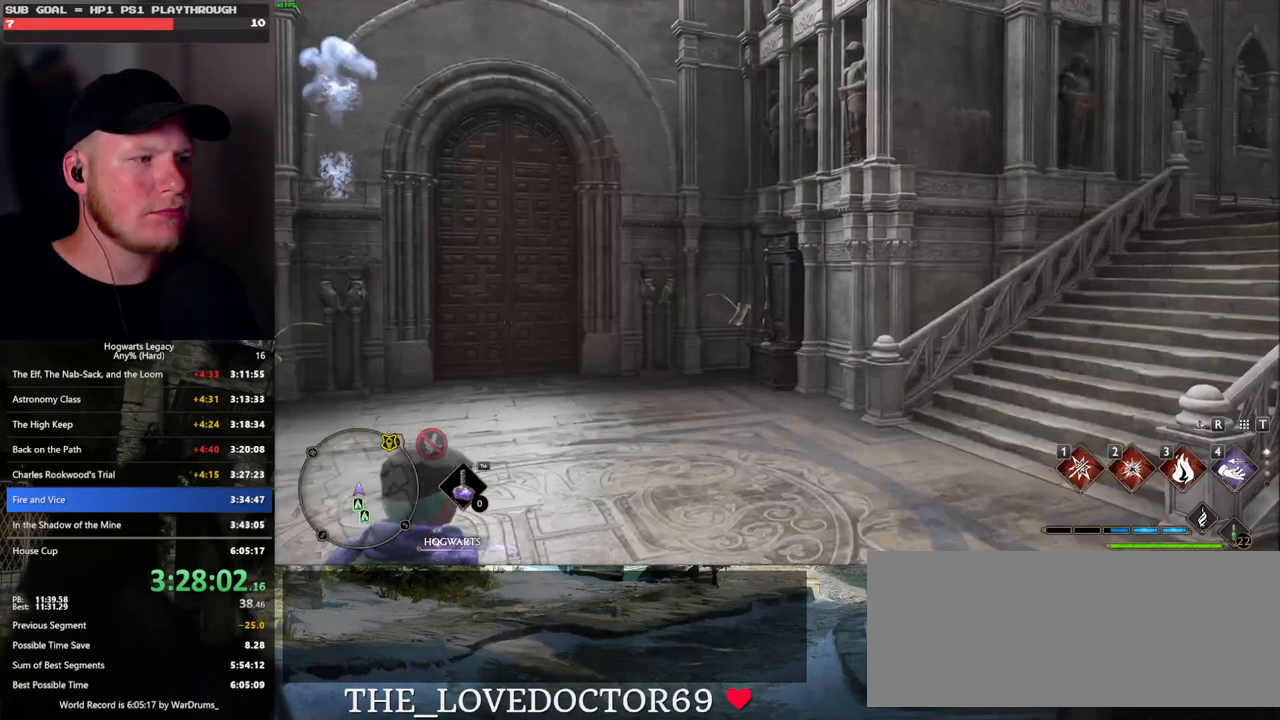
{"keys": ["w"], "mouse": [], "events": [[133, "w", "up"], [333, "w", "down"]]}
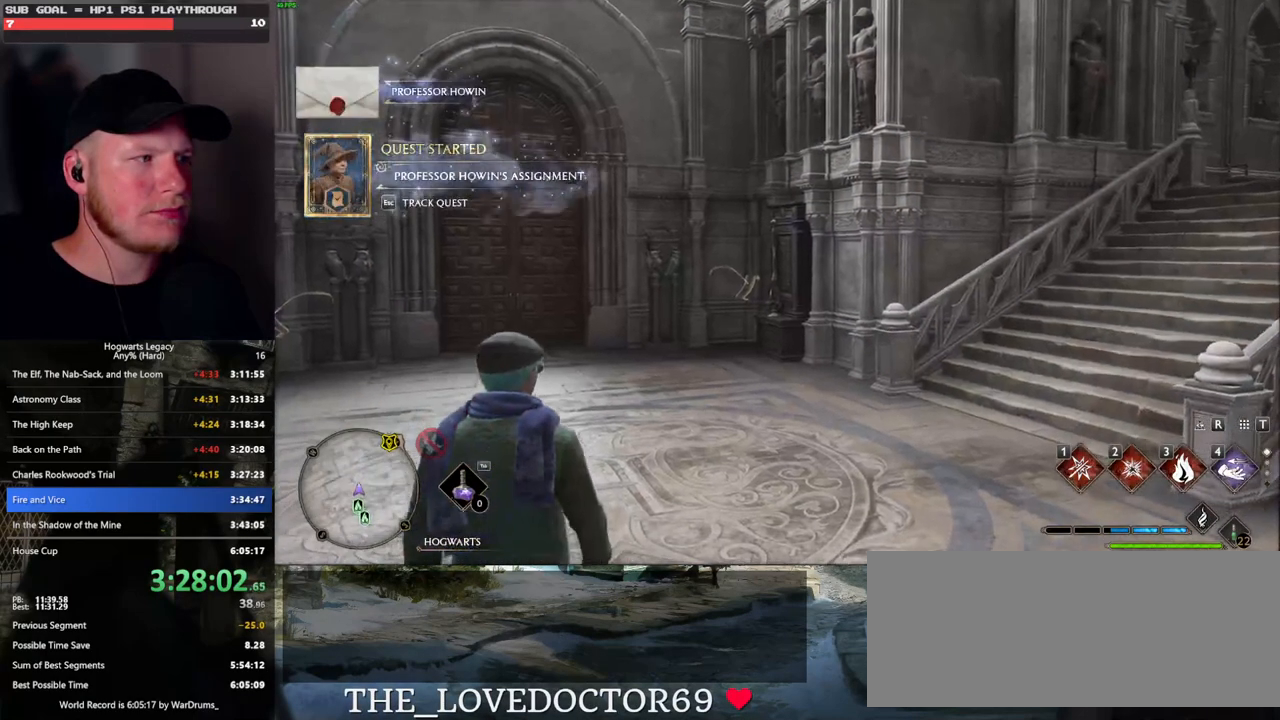
{"keys": ["space", "w"], "mouse": [], "events": [[500, "space", "down"]]}
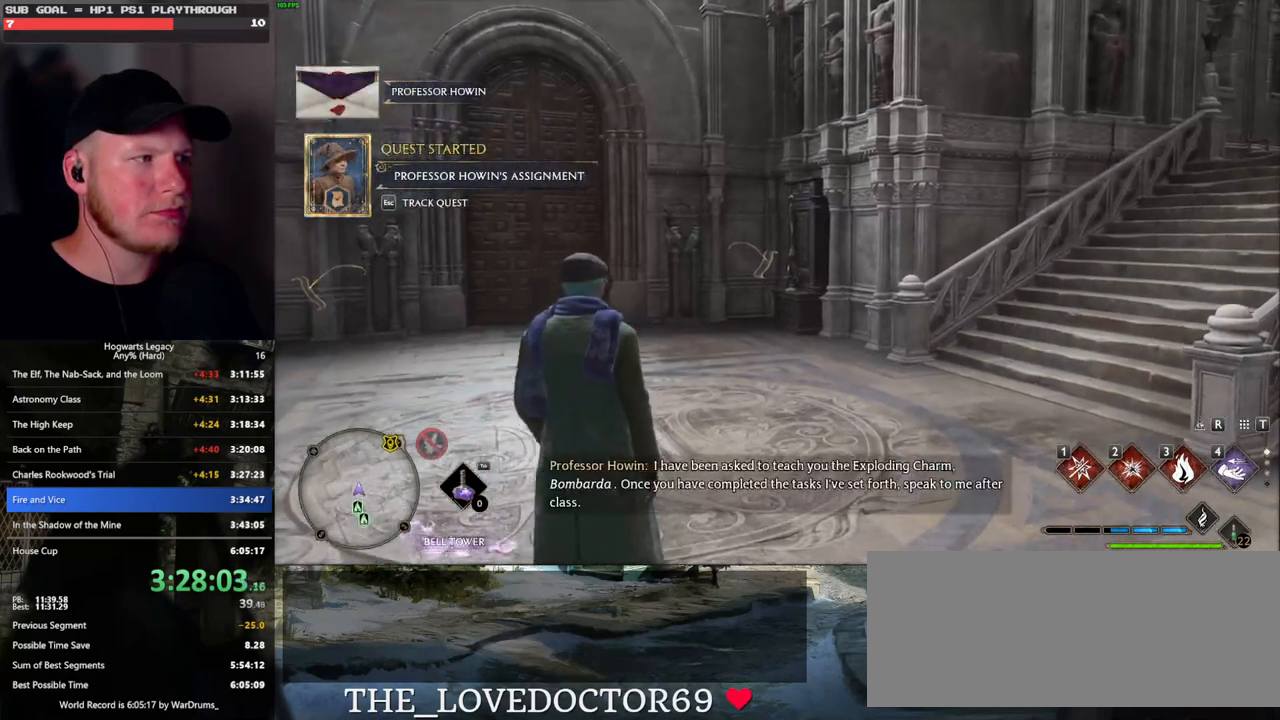
{"keys": ["space", "w"], "mouse": [], "events": [[83, "space", "up"], [167, "space", "down"], [250, "space", "up"], [300, "space", "down"], [383, "space", "up"], [483, "space", "down"]]}
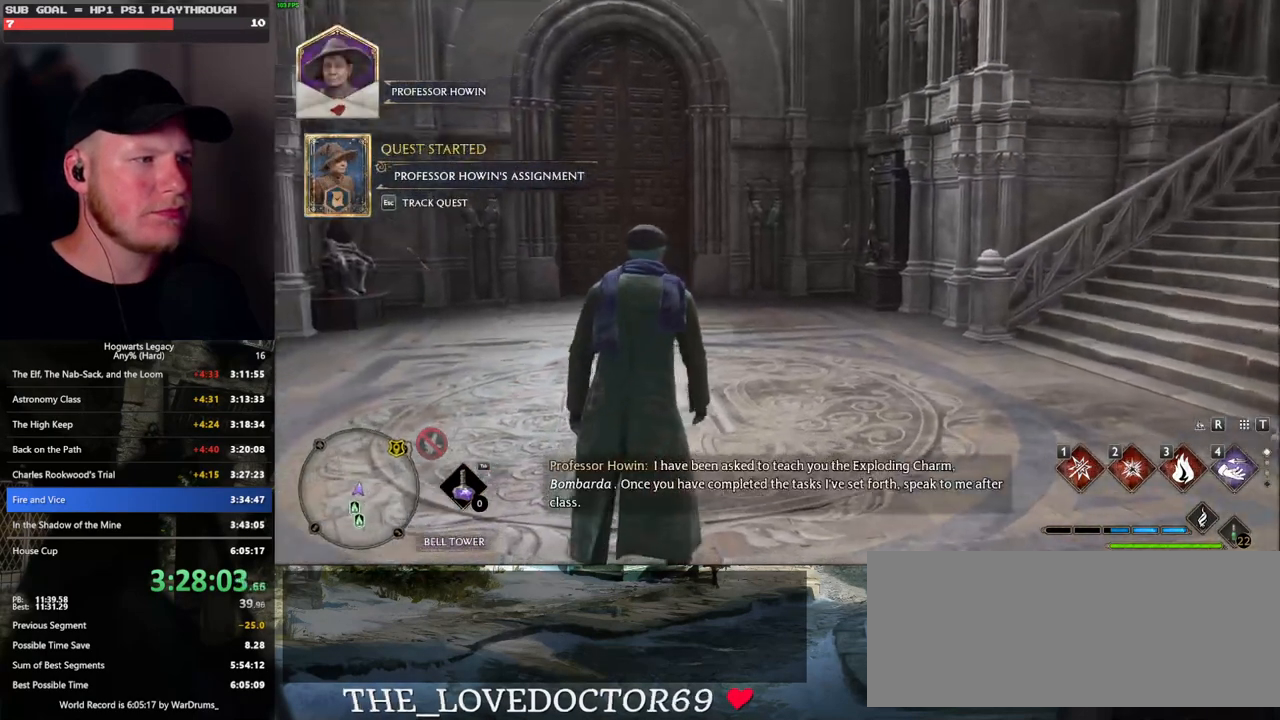
{"keys": ["w"], "mouse": [], "events": [[83, "space", "up"], [133, "space", "down"], [183, "space", "up"], [217, "shift_l", "down"], [350, "shift_l", "up"]]}
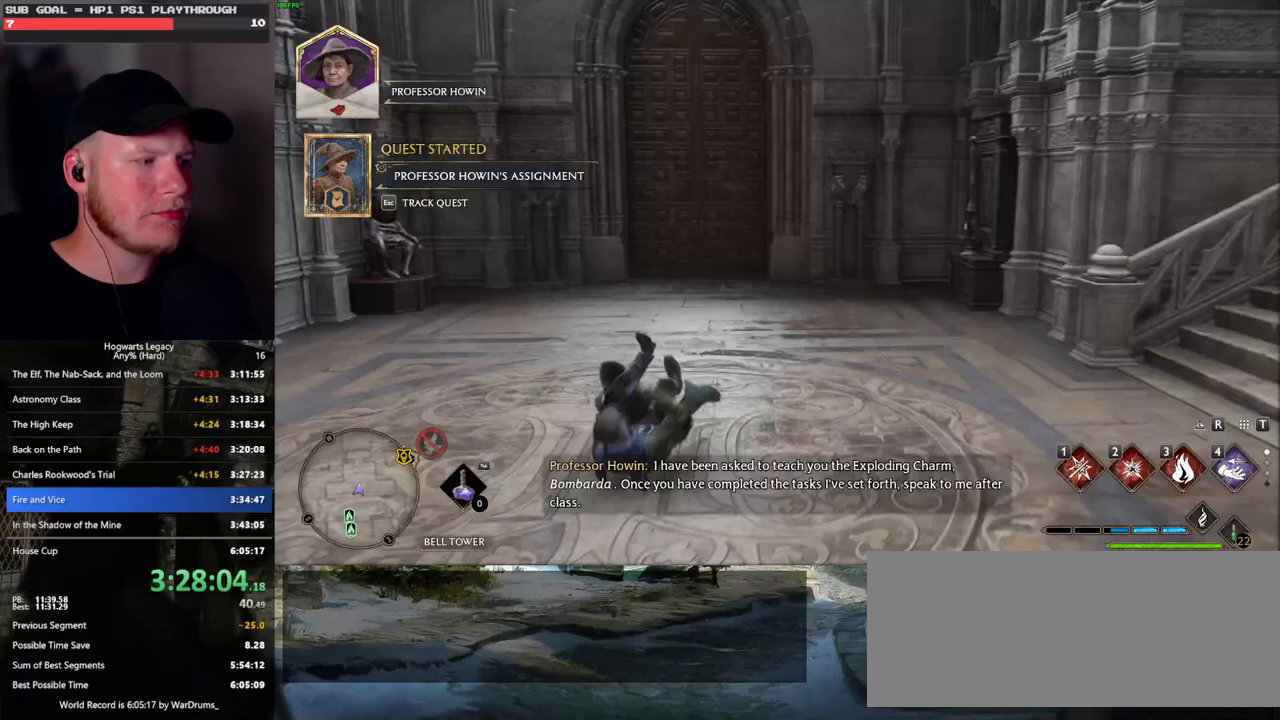
{"keys": ["w"], "mouse": [], "events": []}
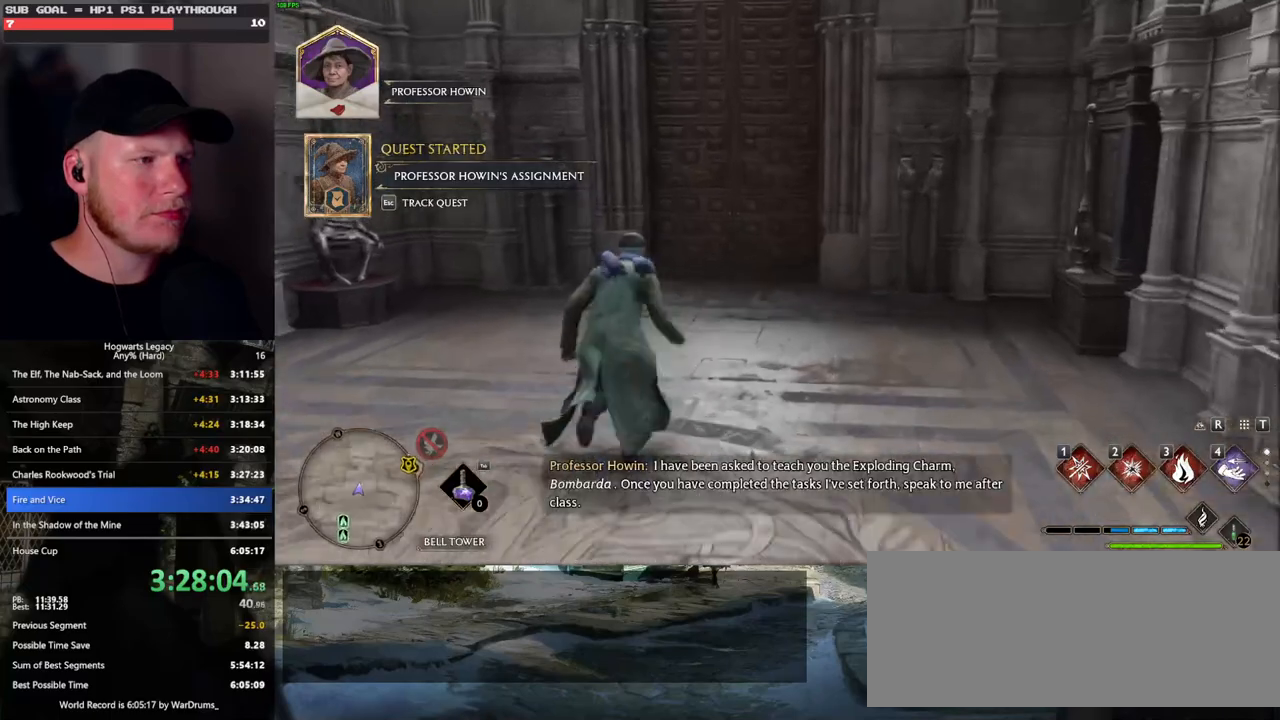
{"keys": ["w"], "mouse": [], "events": []}
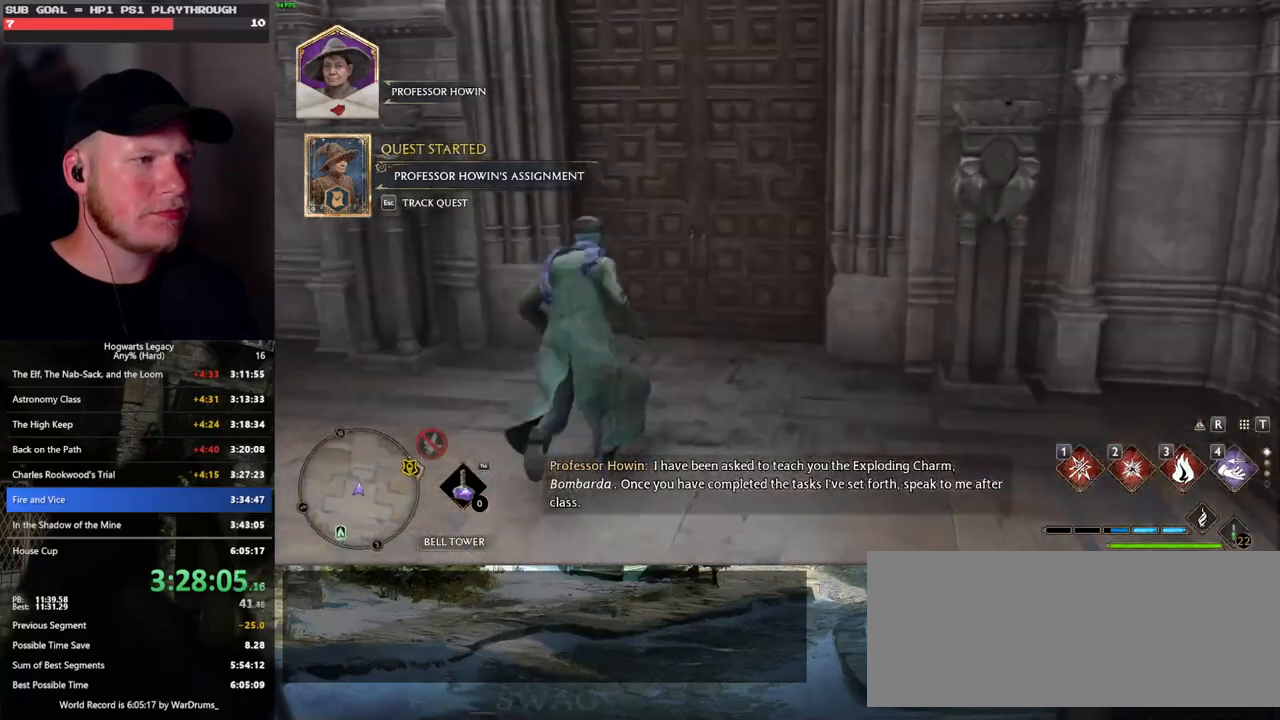
{"keys": ["w"], "mouse": [], "events": [[150, "space", "down"], [400, "space", "up"]]}
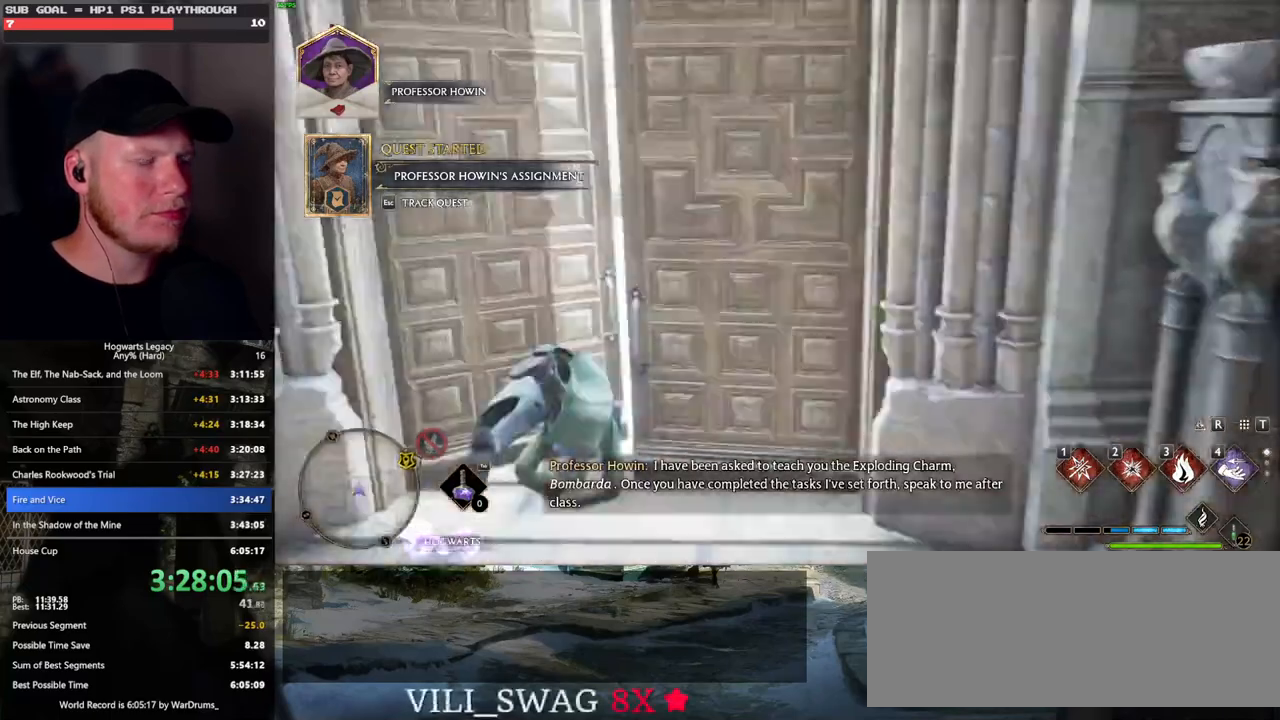
{"keys": ["w"], "mouse": [], "events": []}
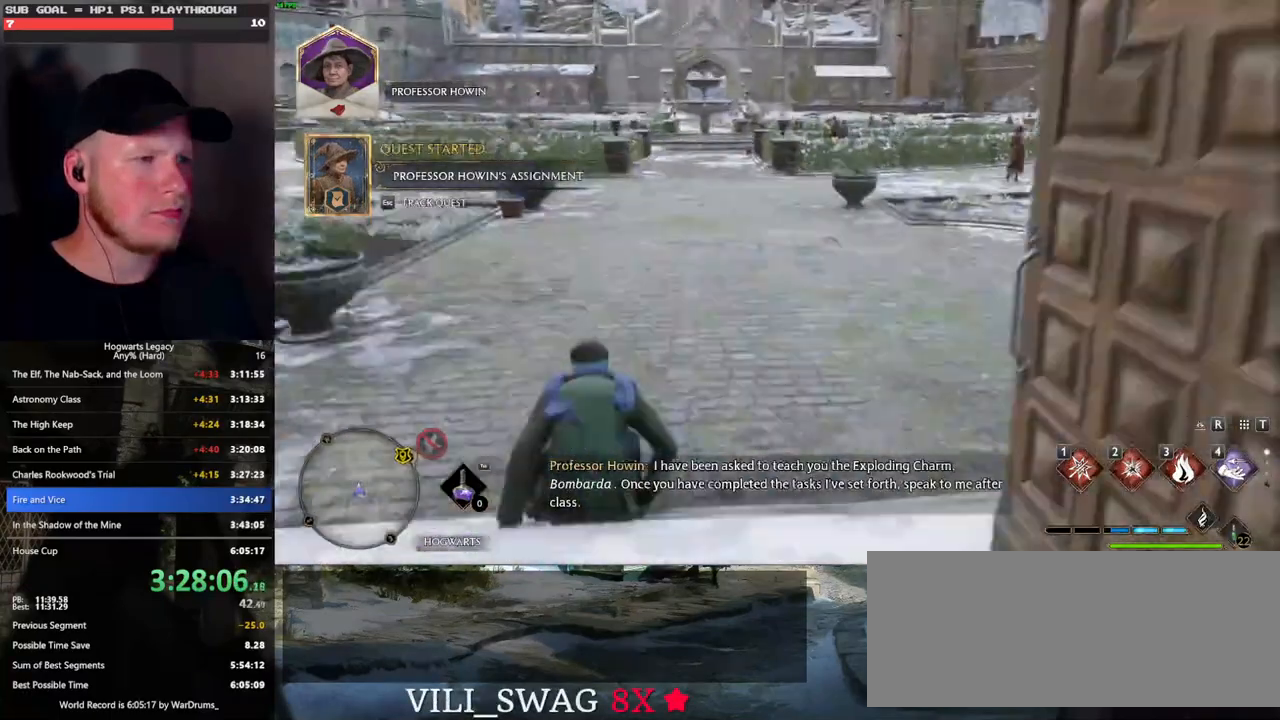
{"keys": ["tab"], "mouse": [], "events": [[117, "tab", "down"], [300, "w", "up"]]}
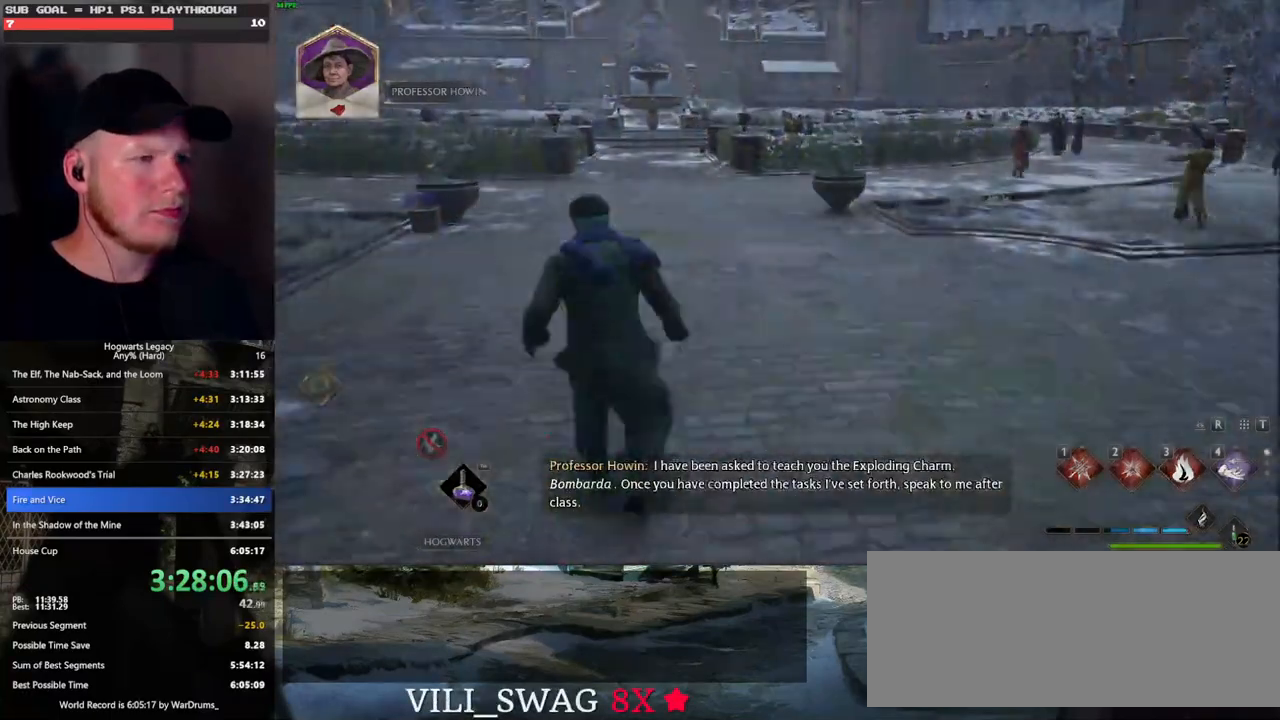
{"keys": ["w"], "mouse": [], "events": [[67, "3", "down"], [167, "3", "up"], [250, "tab", "up"], [367, "w", "down"]]}
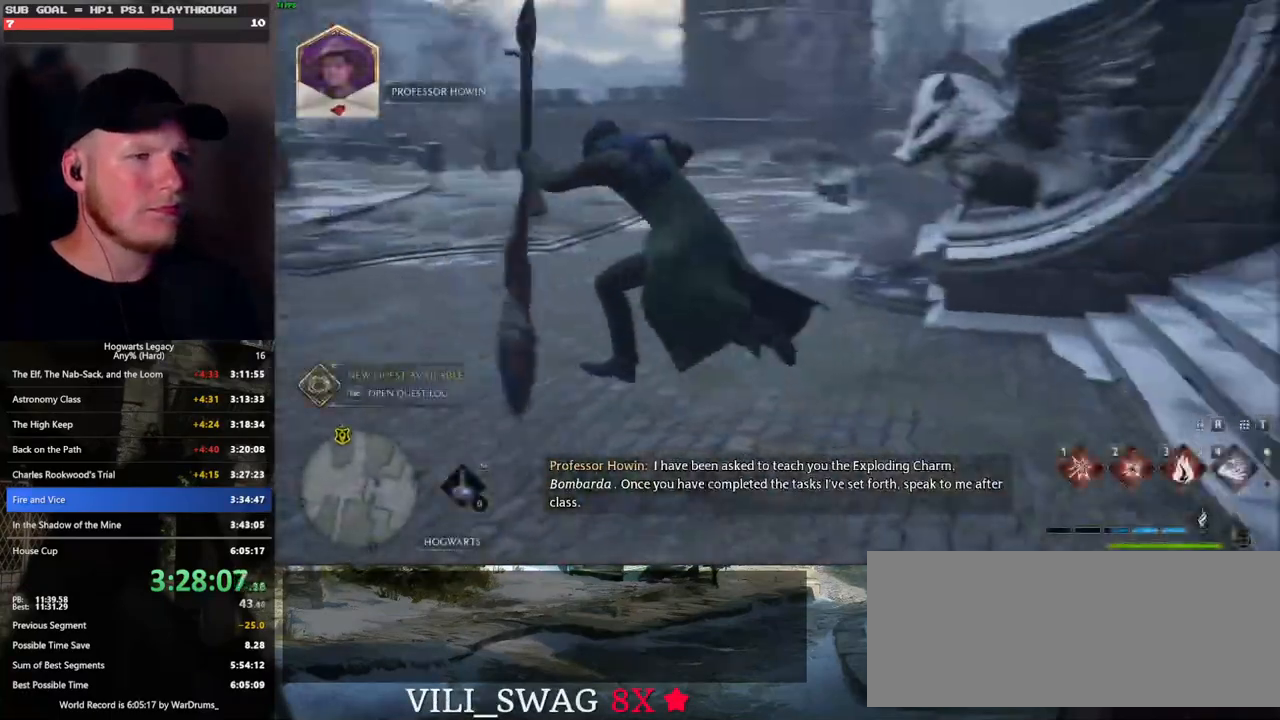
{"keys": ["d", "w"], "mouse": ["left"], "events": [[67, "d", "down"], [450, "mouse_left", "down"]]}
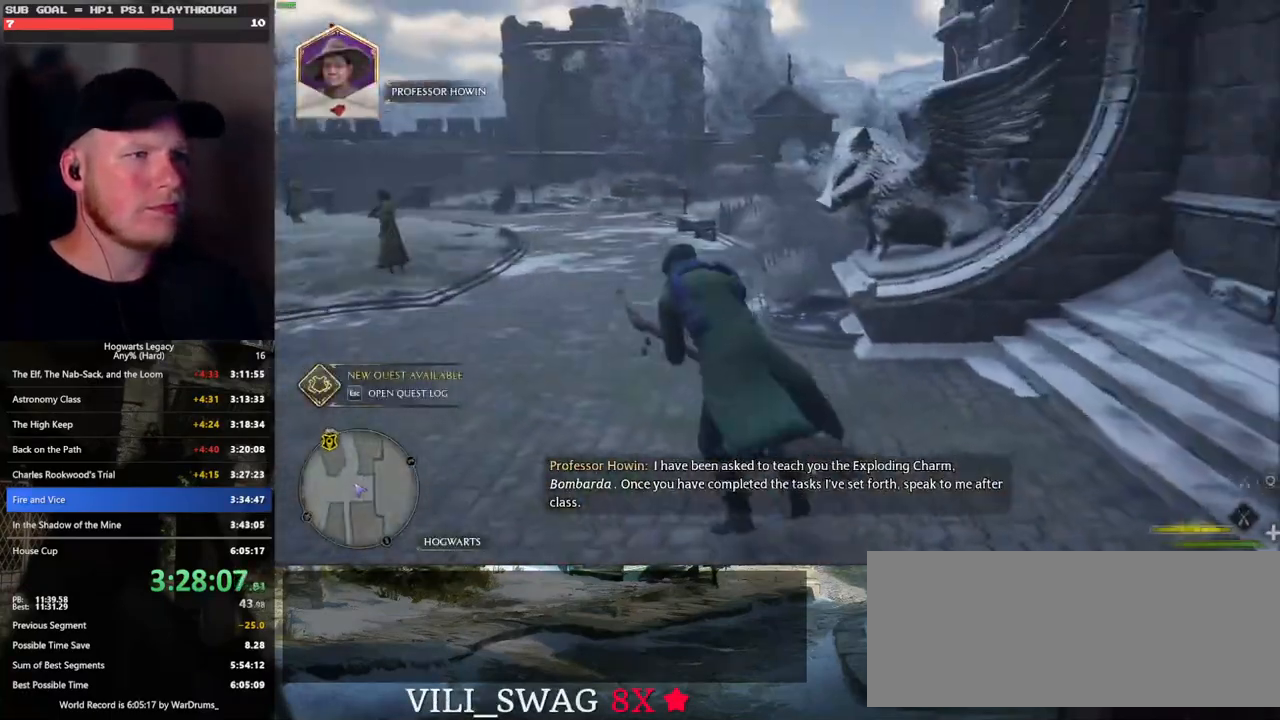
{"keys": ["w"], "mouse": ["left"], "events": [[233, "d", "up"]]}
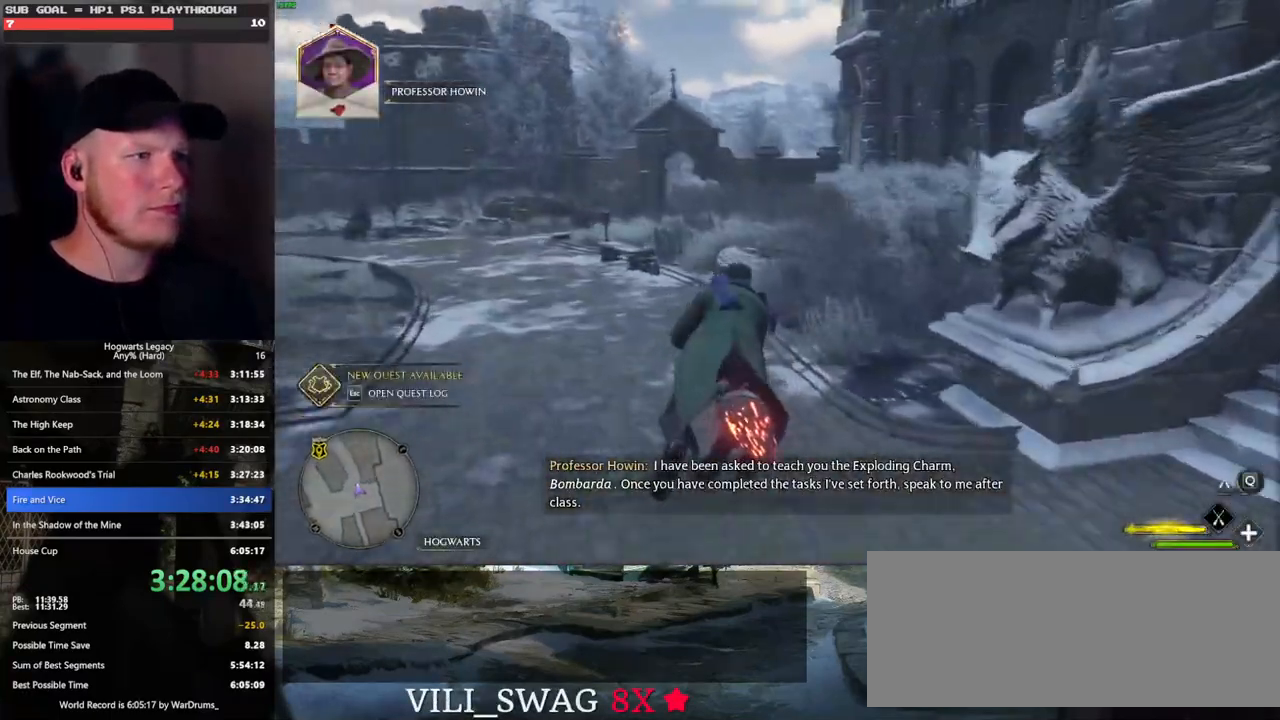
{"keys": ["w"], "mouse": ["left"], "events": [[150, "space", "down"], [500, "space", "up"]]}
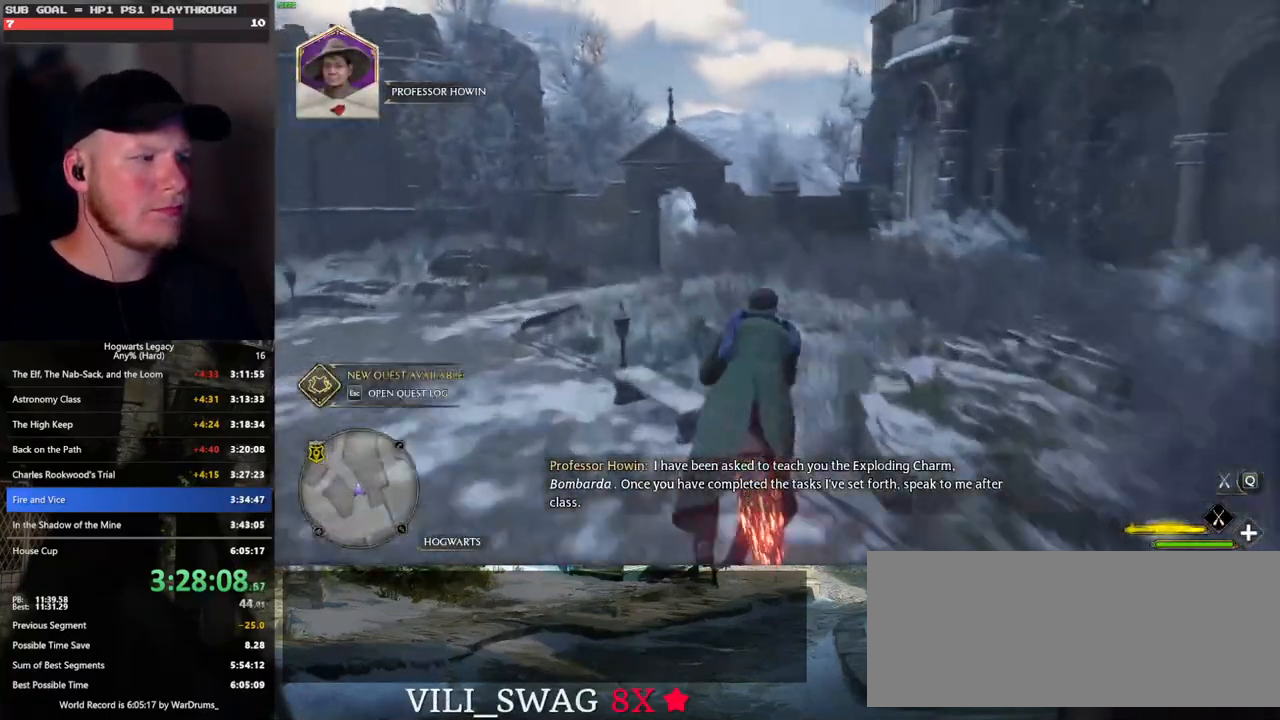
{"keys": ["w"], "mouse": ["left"], "events": [[183, "space", "down"], [267, "space", "up"], [383, "space", "down"], [467, "space", "up"]]}
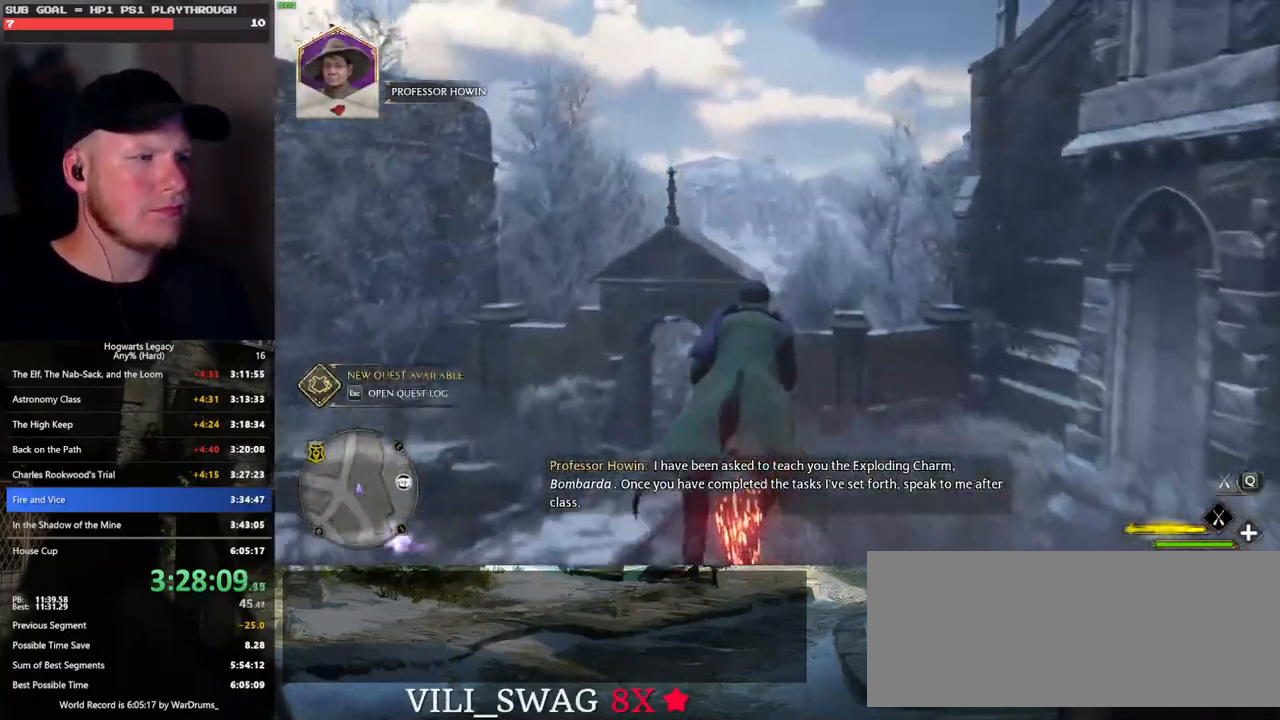
{"keys": ["w"], "mouse": ["left"], "events": []}
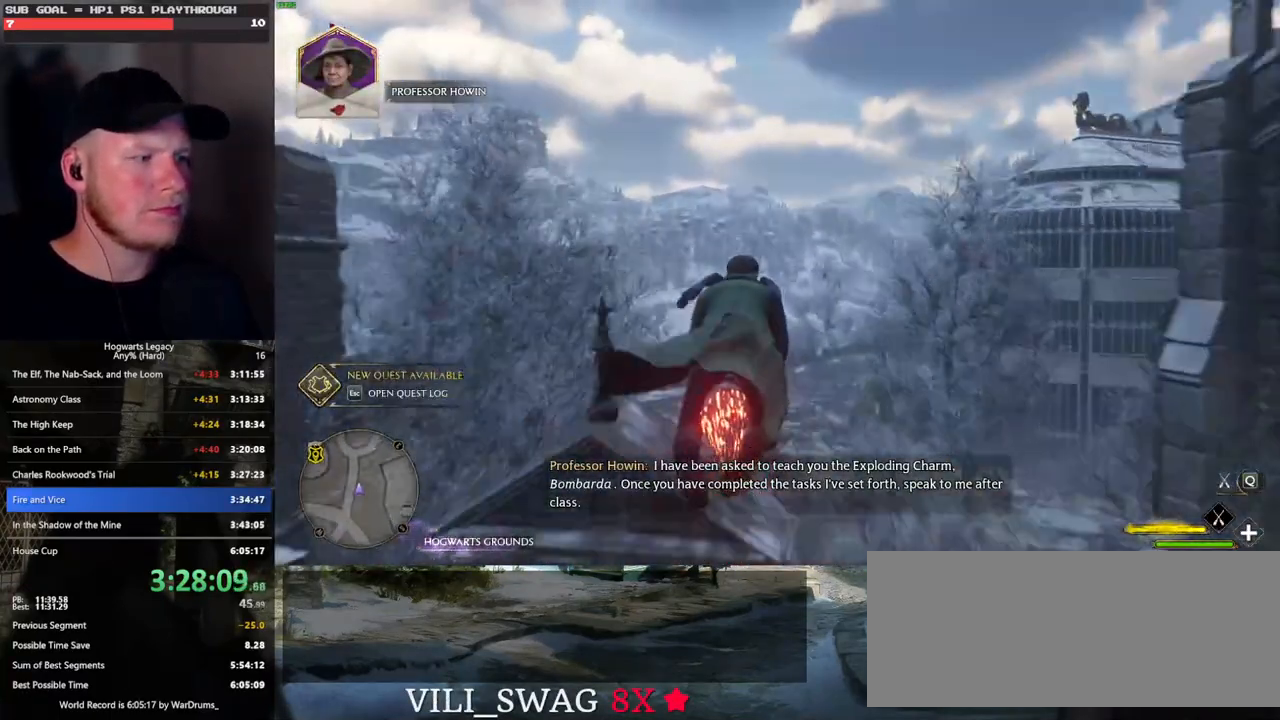
{"keys": ["w"], "mouse": ["left"], "events": [[167, "ctrl_l", "down"], [300, "ctrl_l", "up"]]}
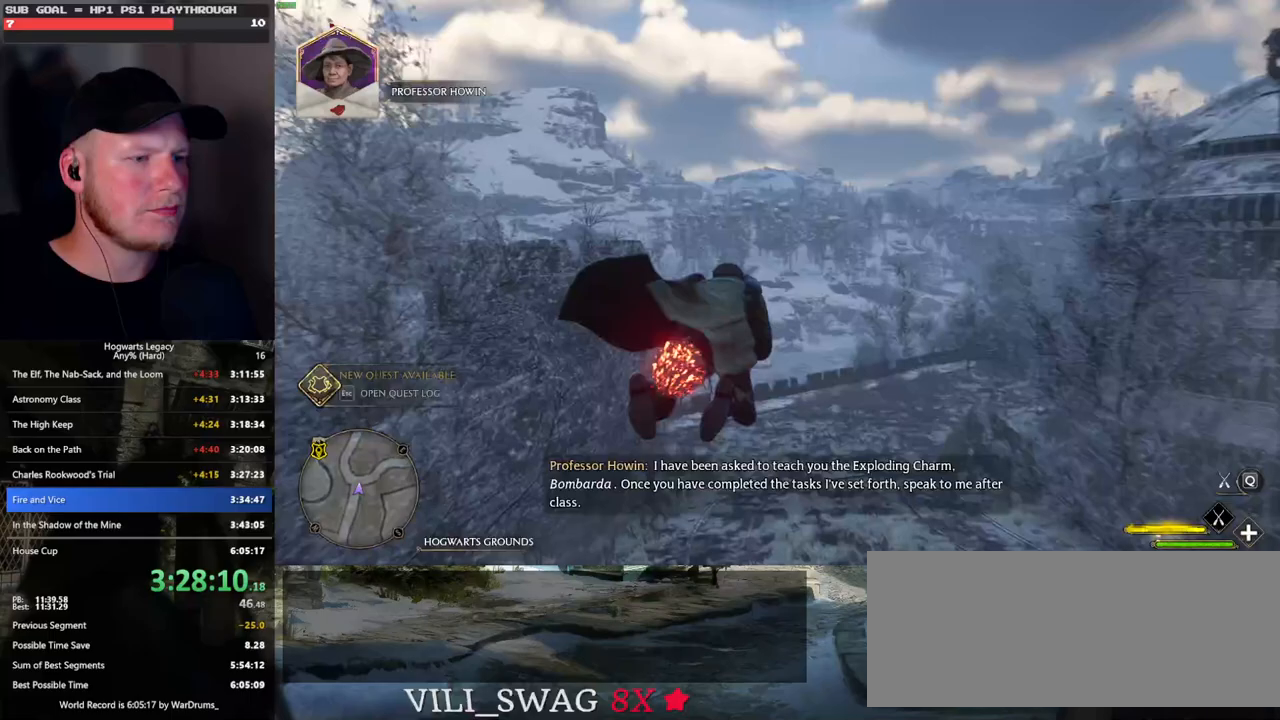
{"keys": ["w"], "mouse": ["left"], "events": [[333, "ctrl_l", "down"], [483, "ctrl_l", "up"]]}
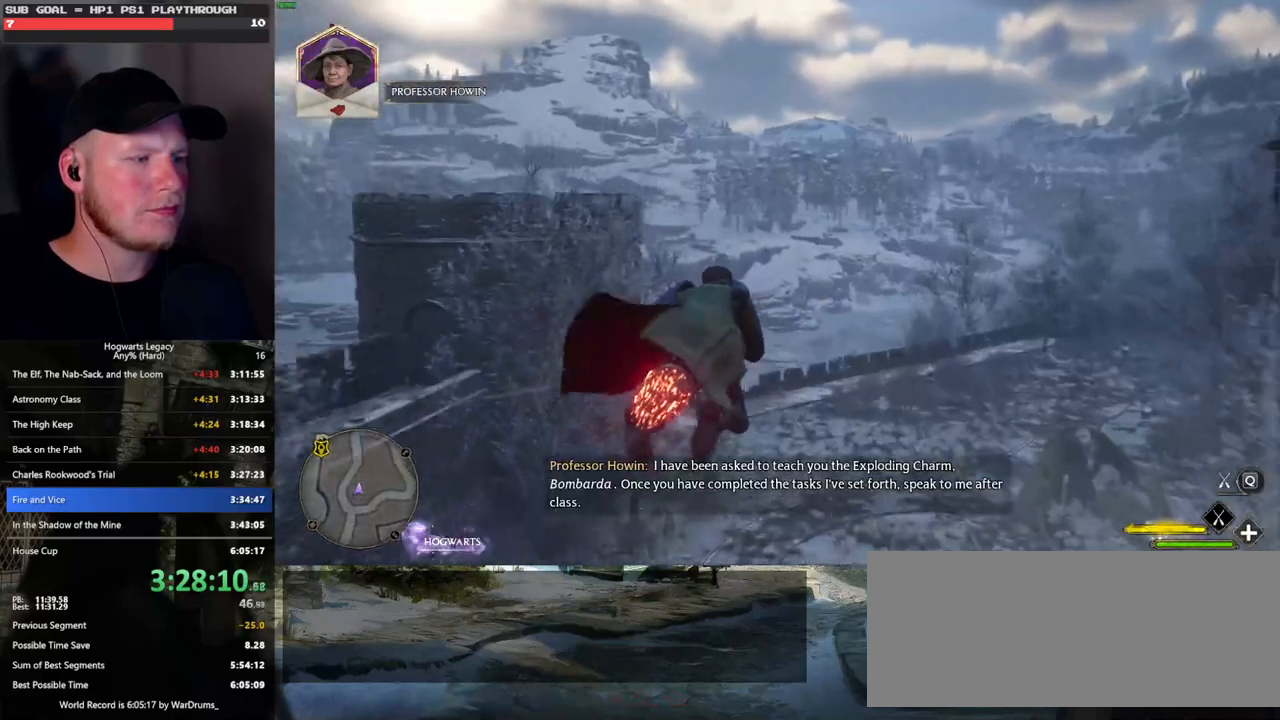
{"keys": ["w"], "mouse": ["left"], "events": []}
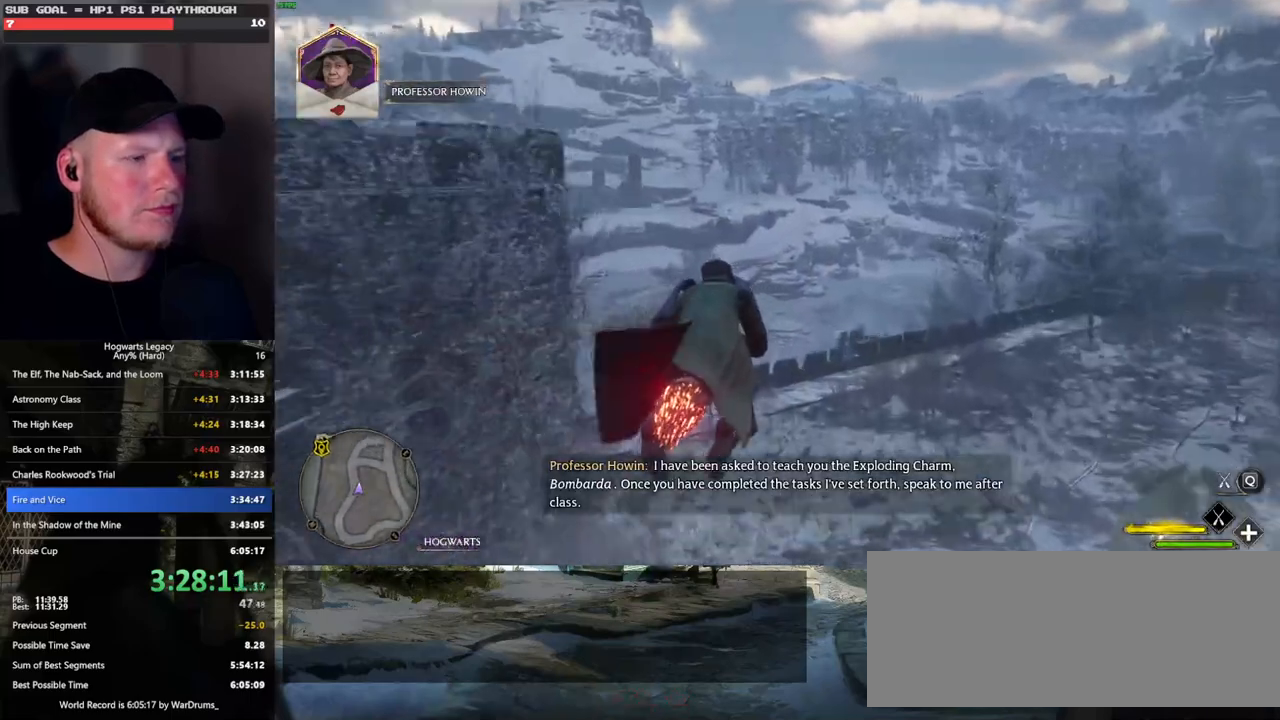
{"keys": ["w"], "mouse": ["left"], "events": [[150, "ctrl_l", "down"], [300, "ctrl_l", "up"]]}
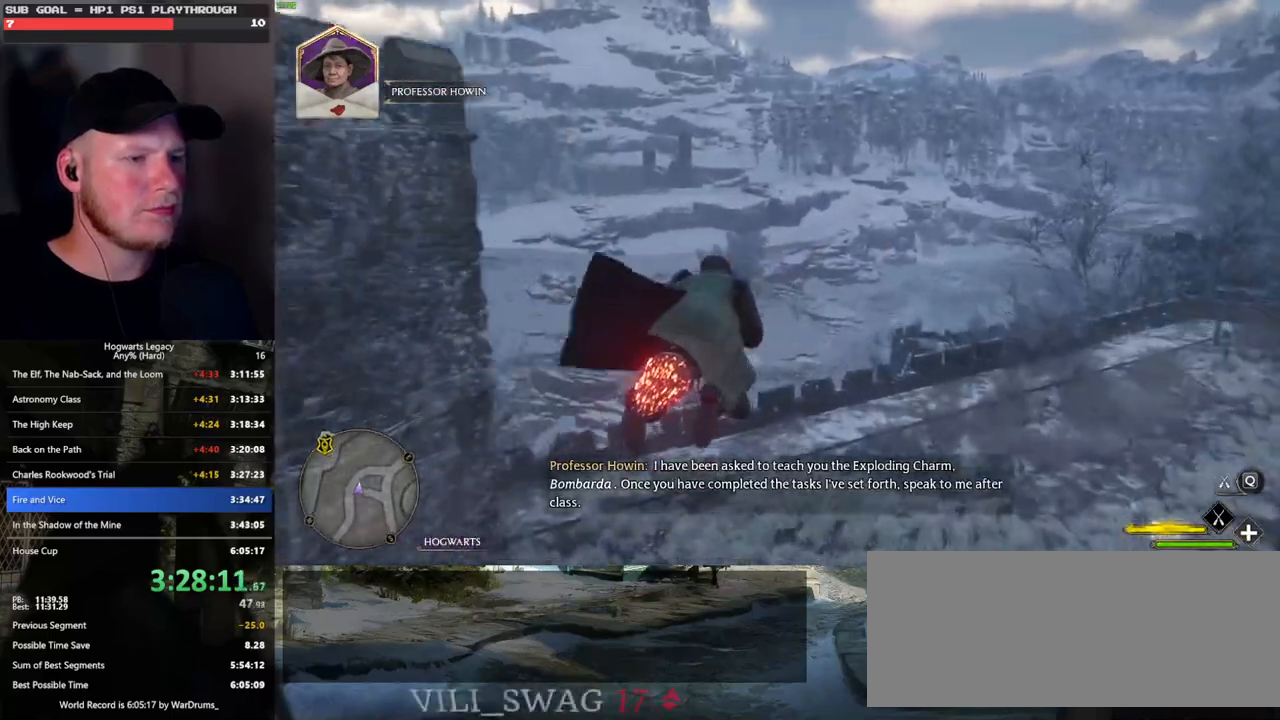
{"keys": ["ctrl_l", "w"], "mouse": ["left"], "events": [[283, "ctrl_l", "down"]]}
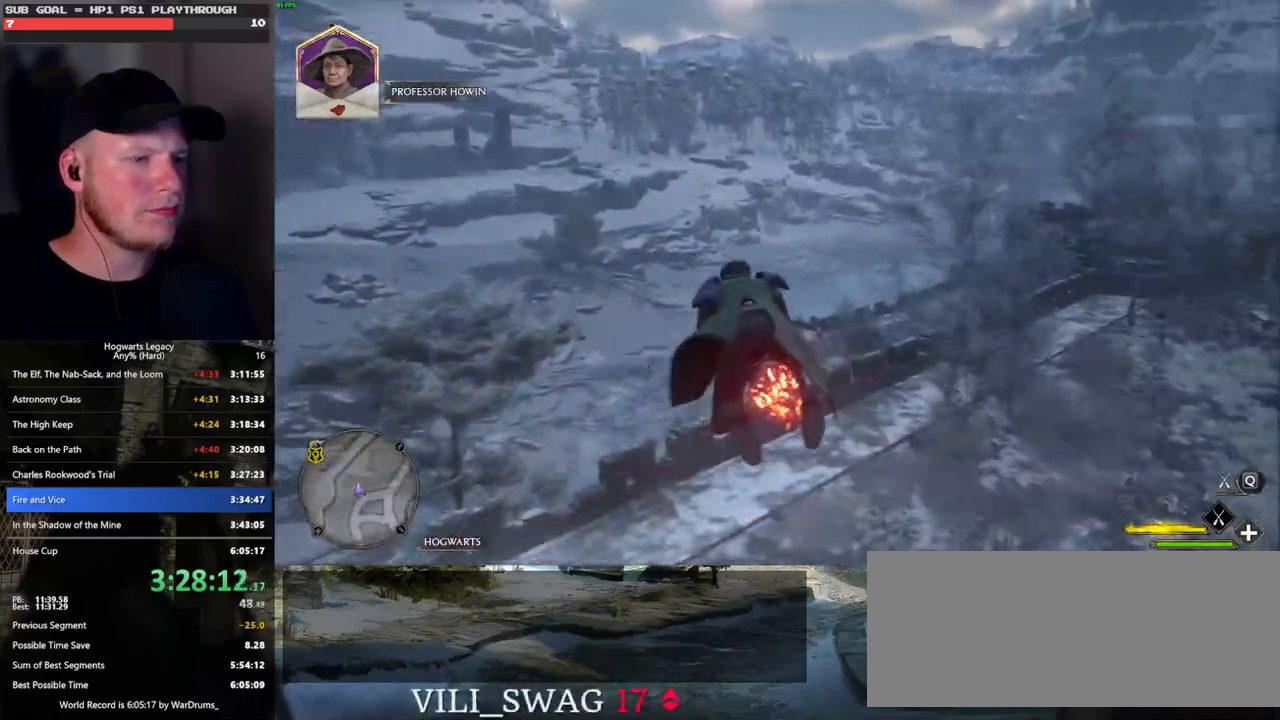
{"keys": ["d", "w"], "mouse": ["left"], "events": [[67, "ctrl_l", "up"], [367, "d", "down"]]}
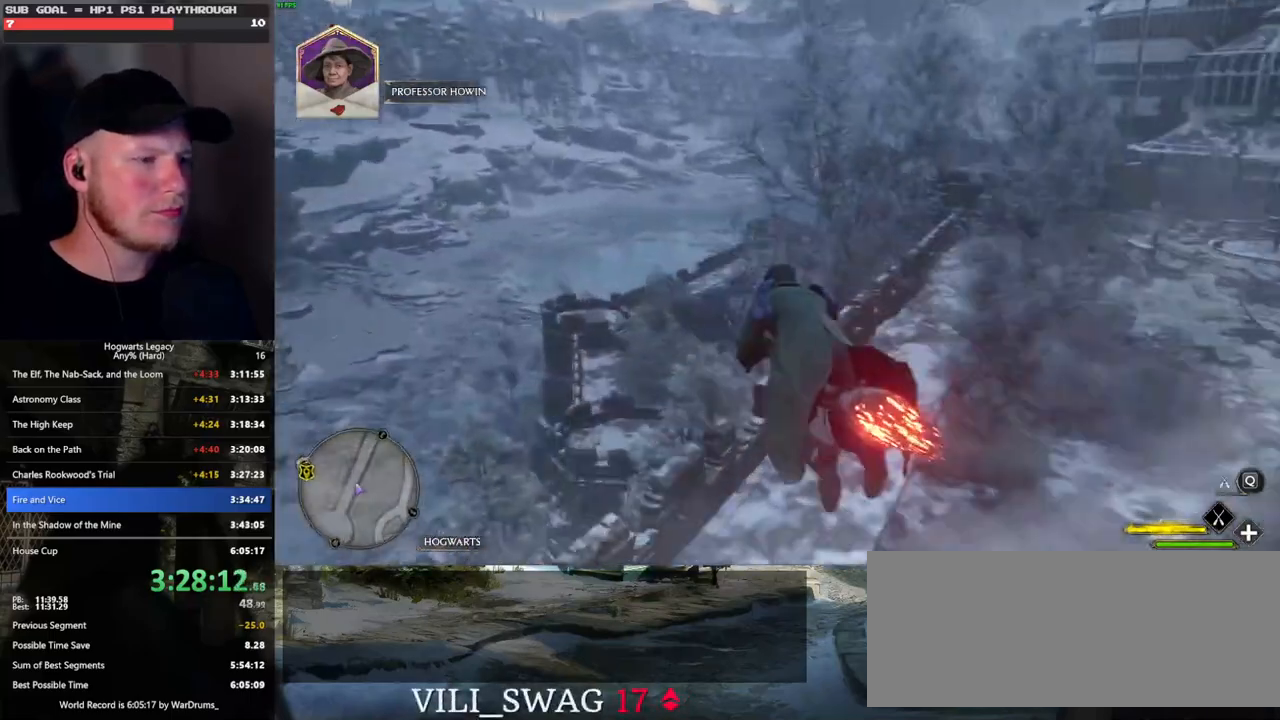
{"keys": ["w"], "mouse": ["left"], "events": [[33, "ctrl_l", "down"], [33, "d", "up"], [217, "ctrl_l", "up"]]}
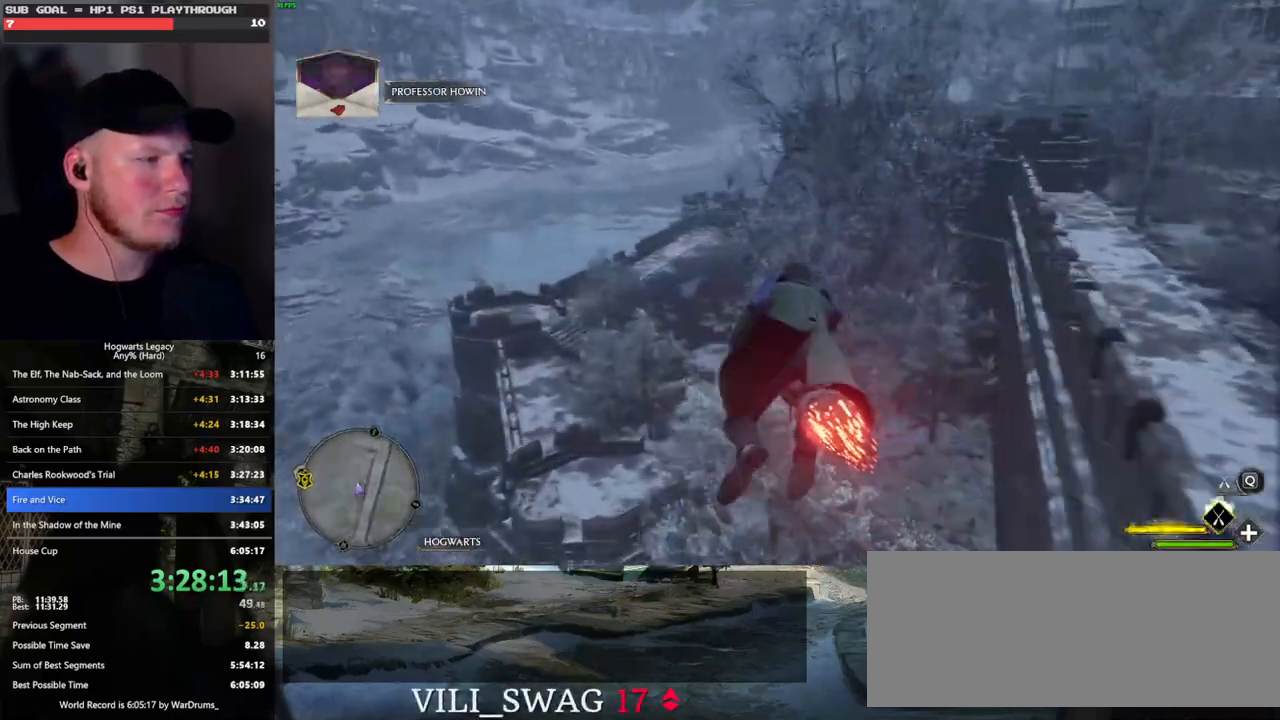
{"keys": ["ctrl_l", "w"], "mouse": ["left"], "events": [[17, "ctrl_l", "down"]]}
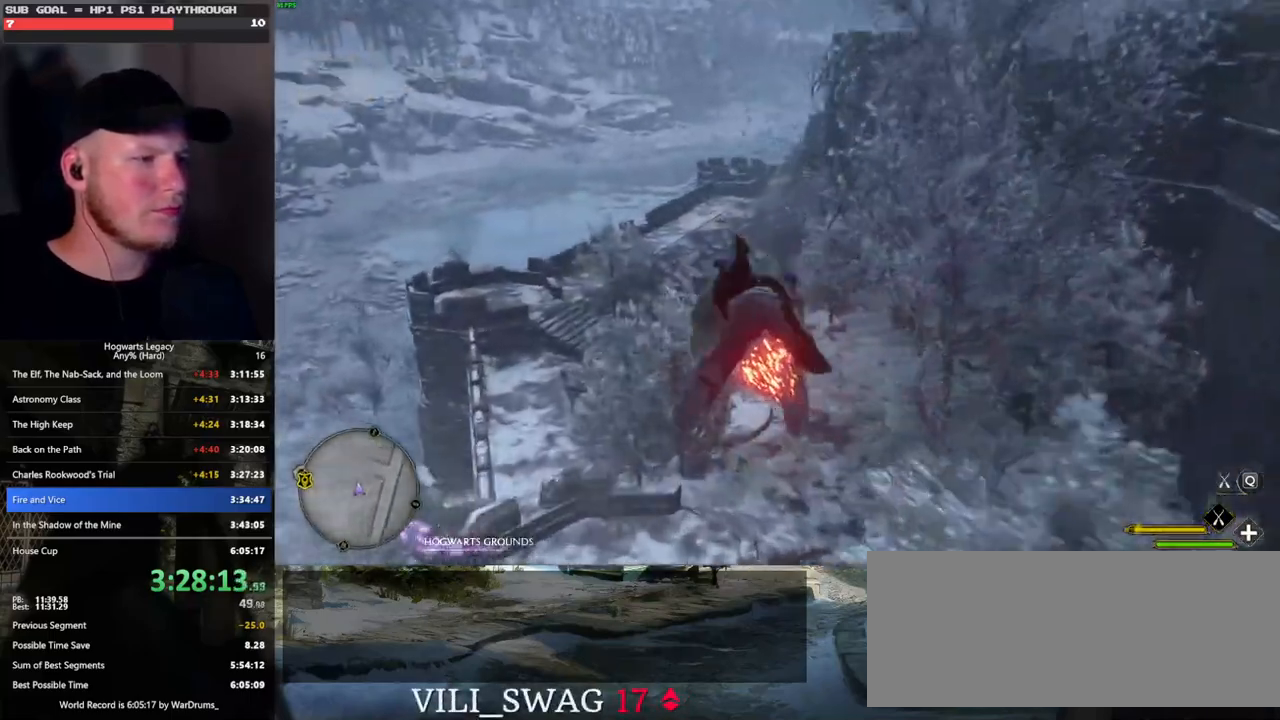
{"keys": ["ctrl_l", "w"], "mouse": [], "events": [[67, "ctrl_l", "up"], [183, "ctrl_l", "down"], [500, "mouse_left", "up"]]}
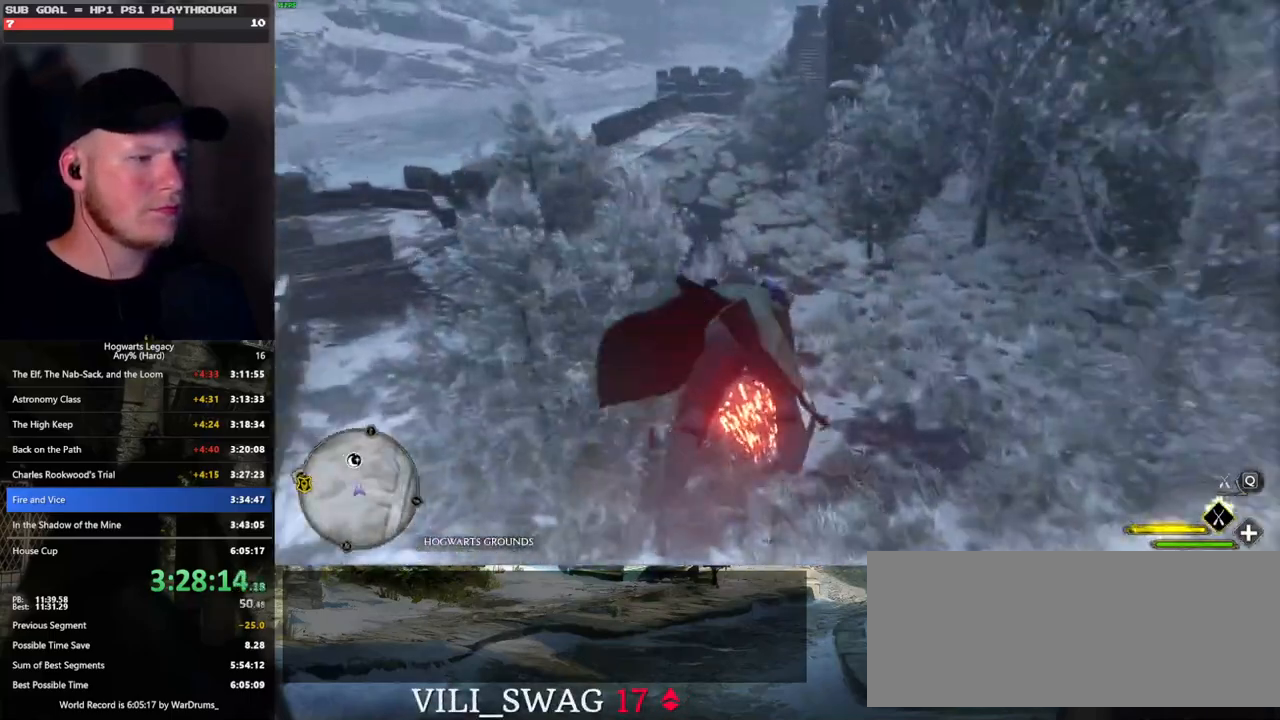
{"keys": ["b", "ctrl_l", "w"], "mouse": [], "events": [[300, "b", "down"]]}
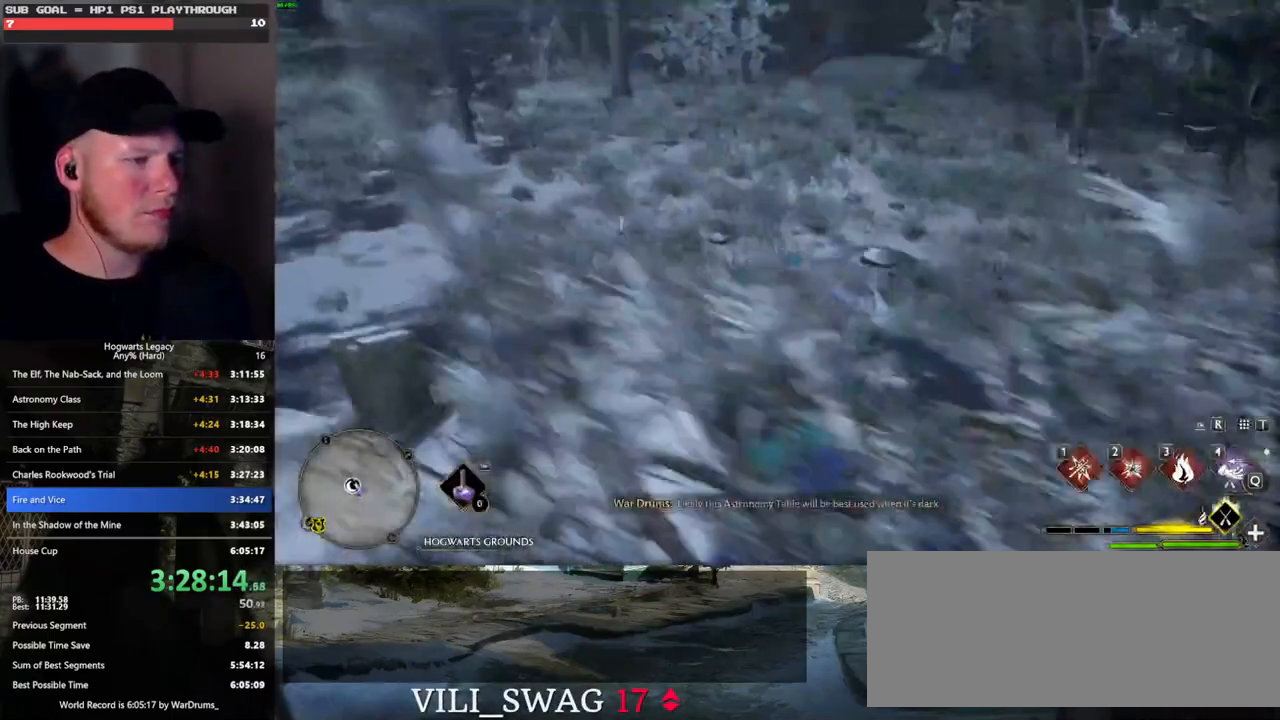
{"keys": ["w"], "mouse": [], "events": [[17, "b", "up"], [83, "b", "down"], [133, "ctrl_l", "up"], [217, "b", "up"]]}